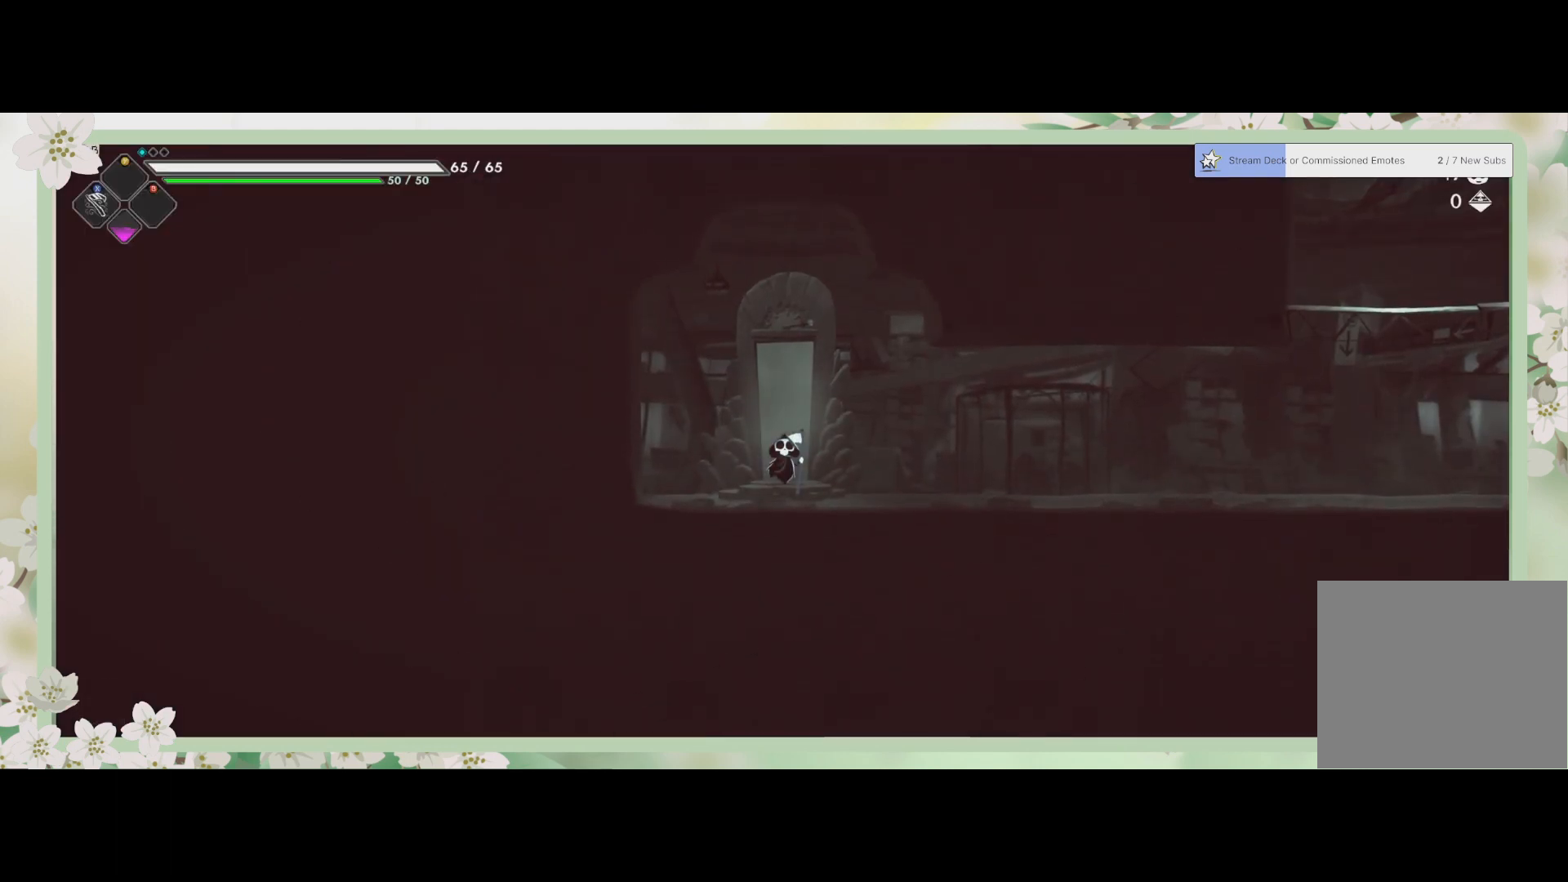
Gameplay with a controller (PlayStation layout); each line is a JSON object with the inputs held at the frame after it. "events" lists button and stick changes between this image and that frame as [ms after this image, input, new state], when the widget could be followed in between. Not read: right_stick.
{"buttons": [], "left_stick": "right", "events": [[267, "left_stick", "right"]]}
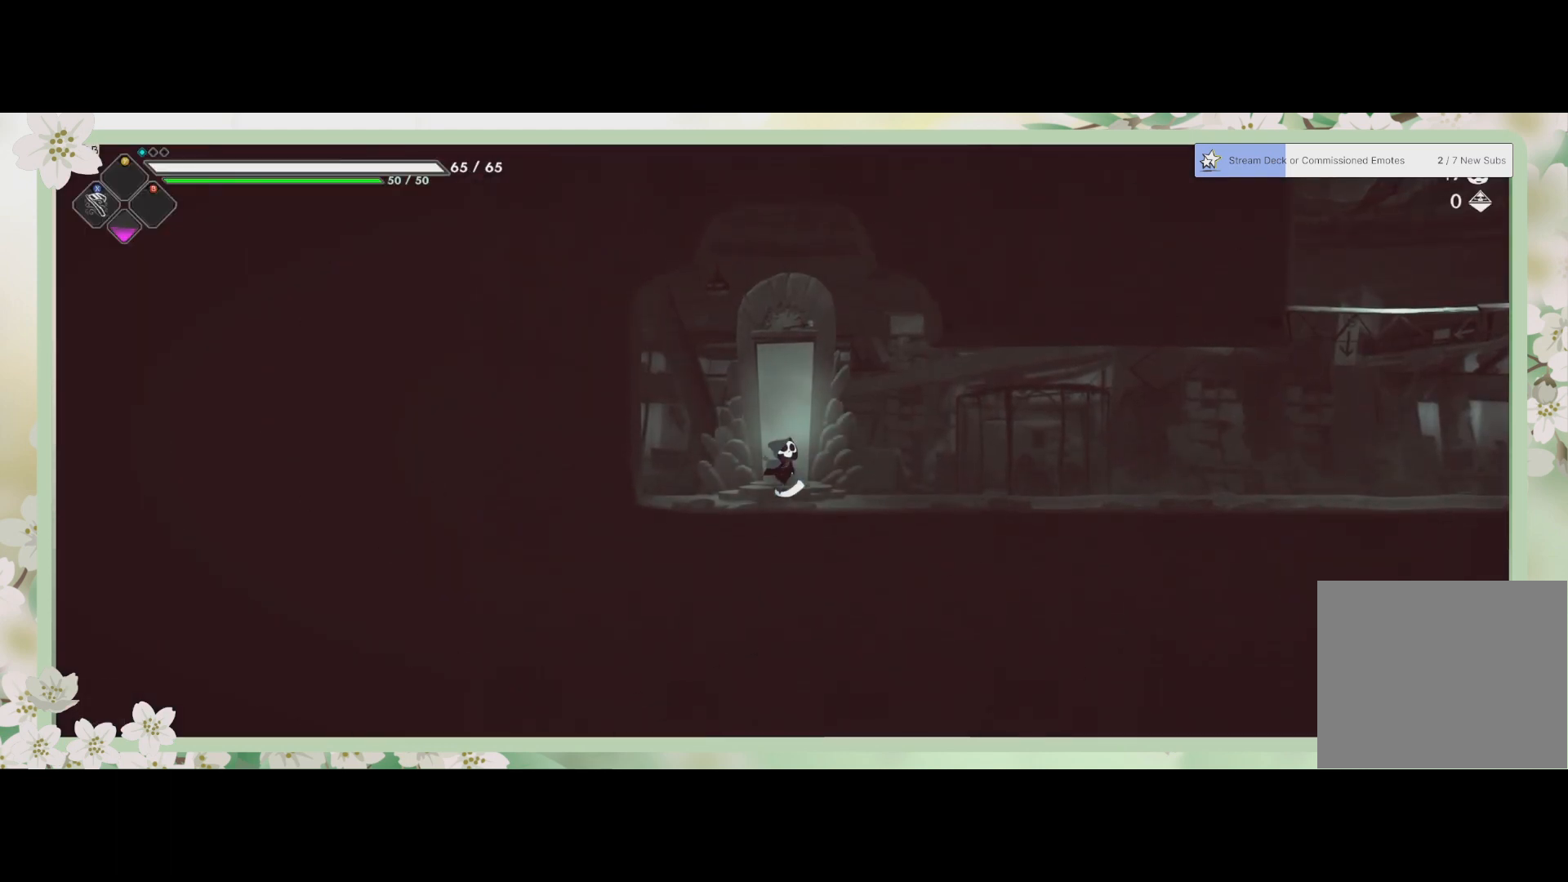
{"buttons": ["R2"], "left_stick": "right", "events": [[433, "R2", "down"]]}
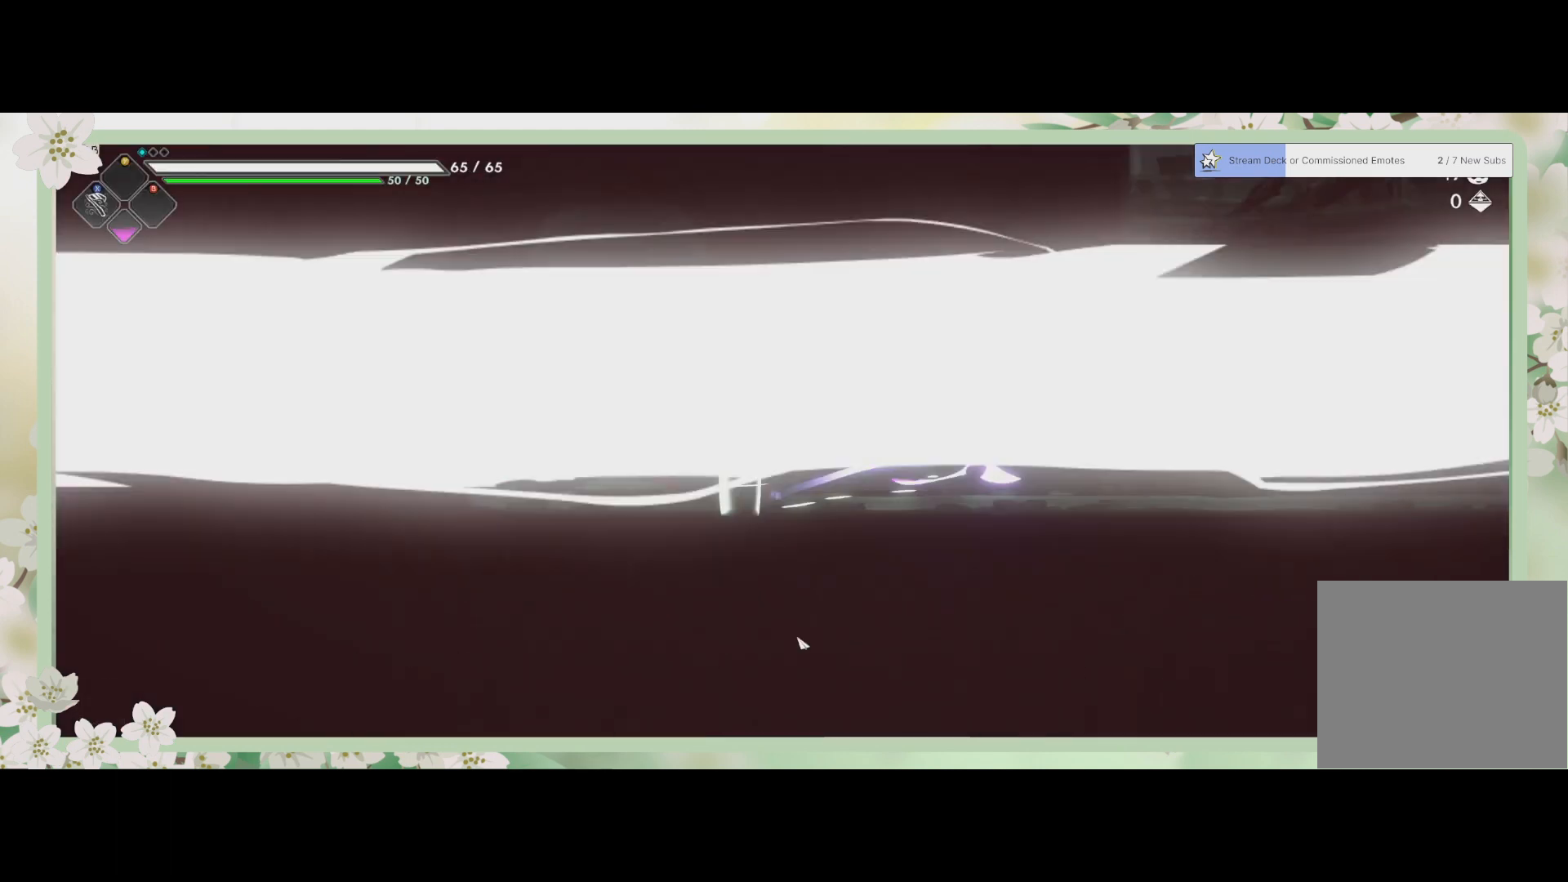
{"buttons": [], "left_stick": "right", "events": [[167, "R2", "up"]]}
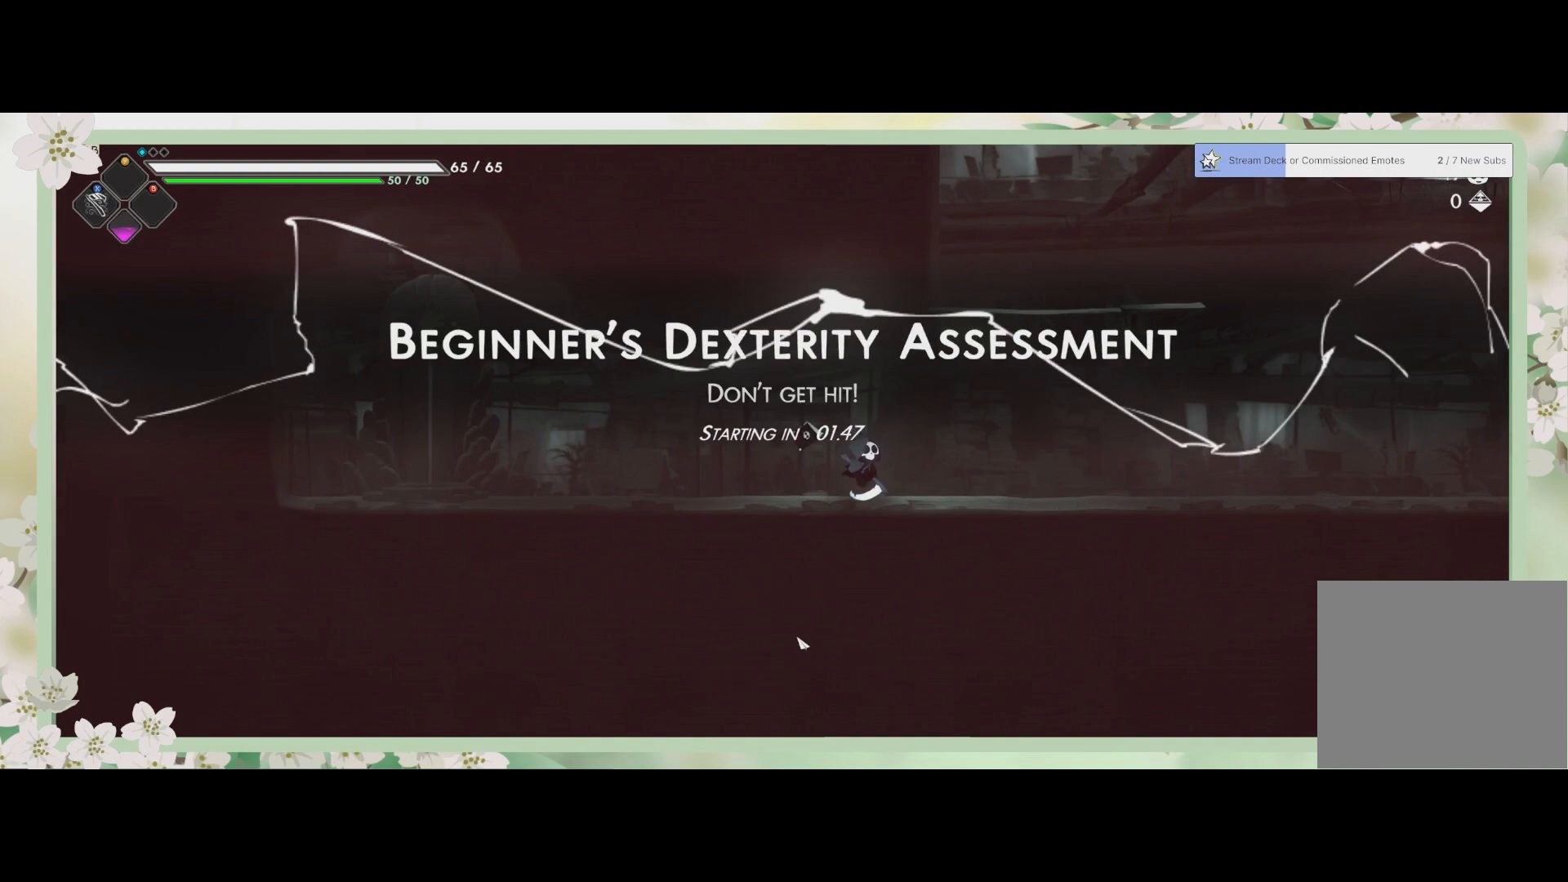
{"buttons": [], "left_stick": "right", "events": [[67, "left_stick", "center"], [467, "left_stick", "right"]]}
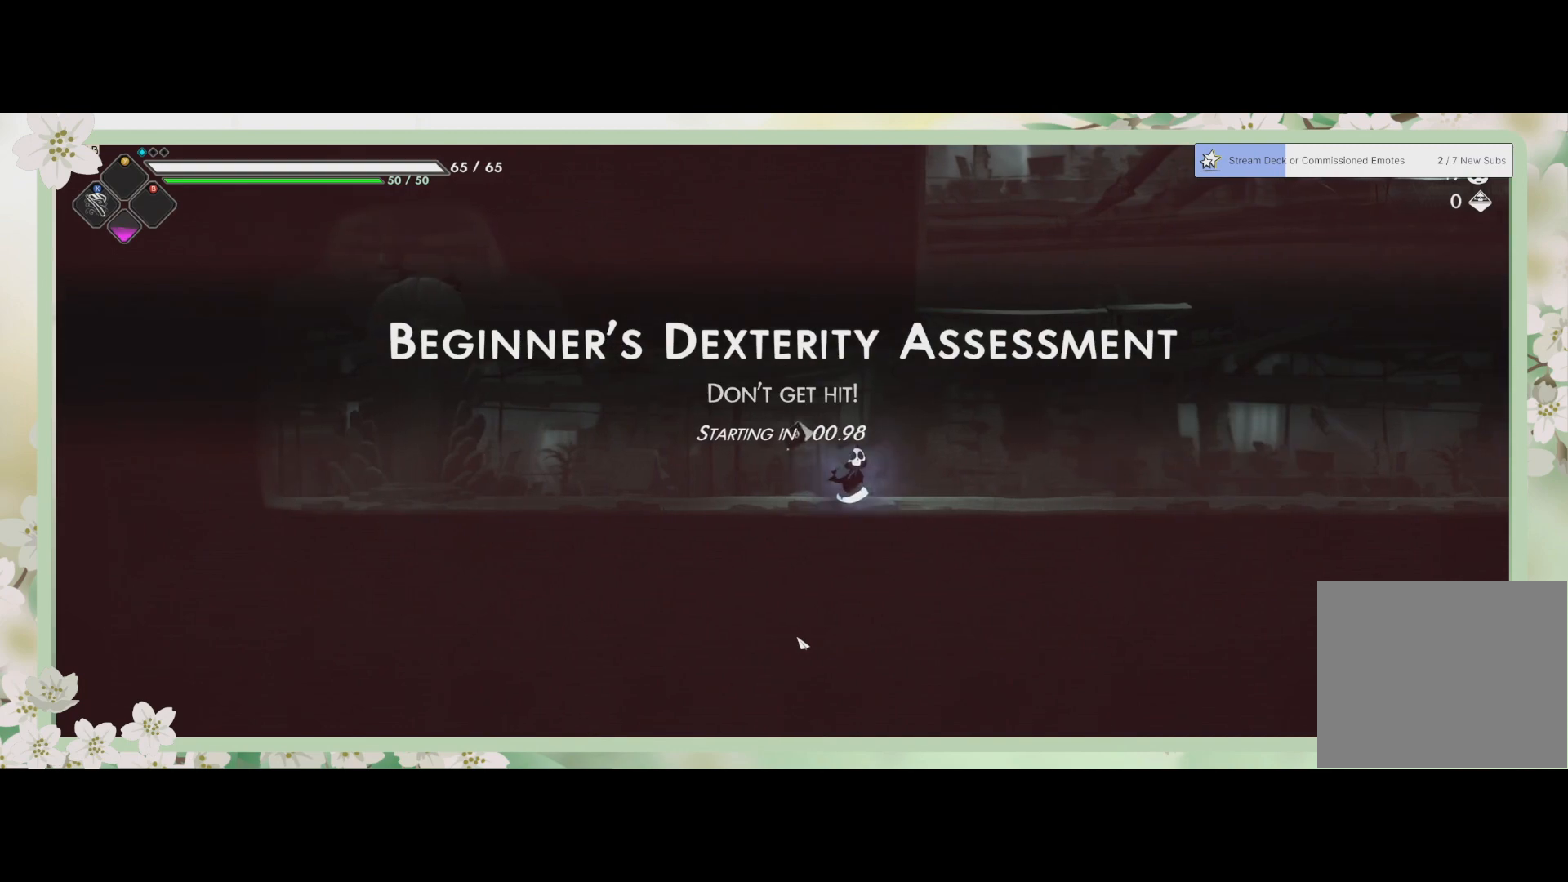
{"buttons": [], "left_stick": "right", "events": []}
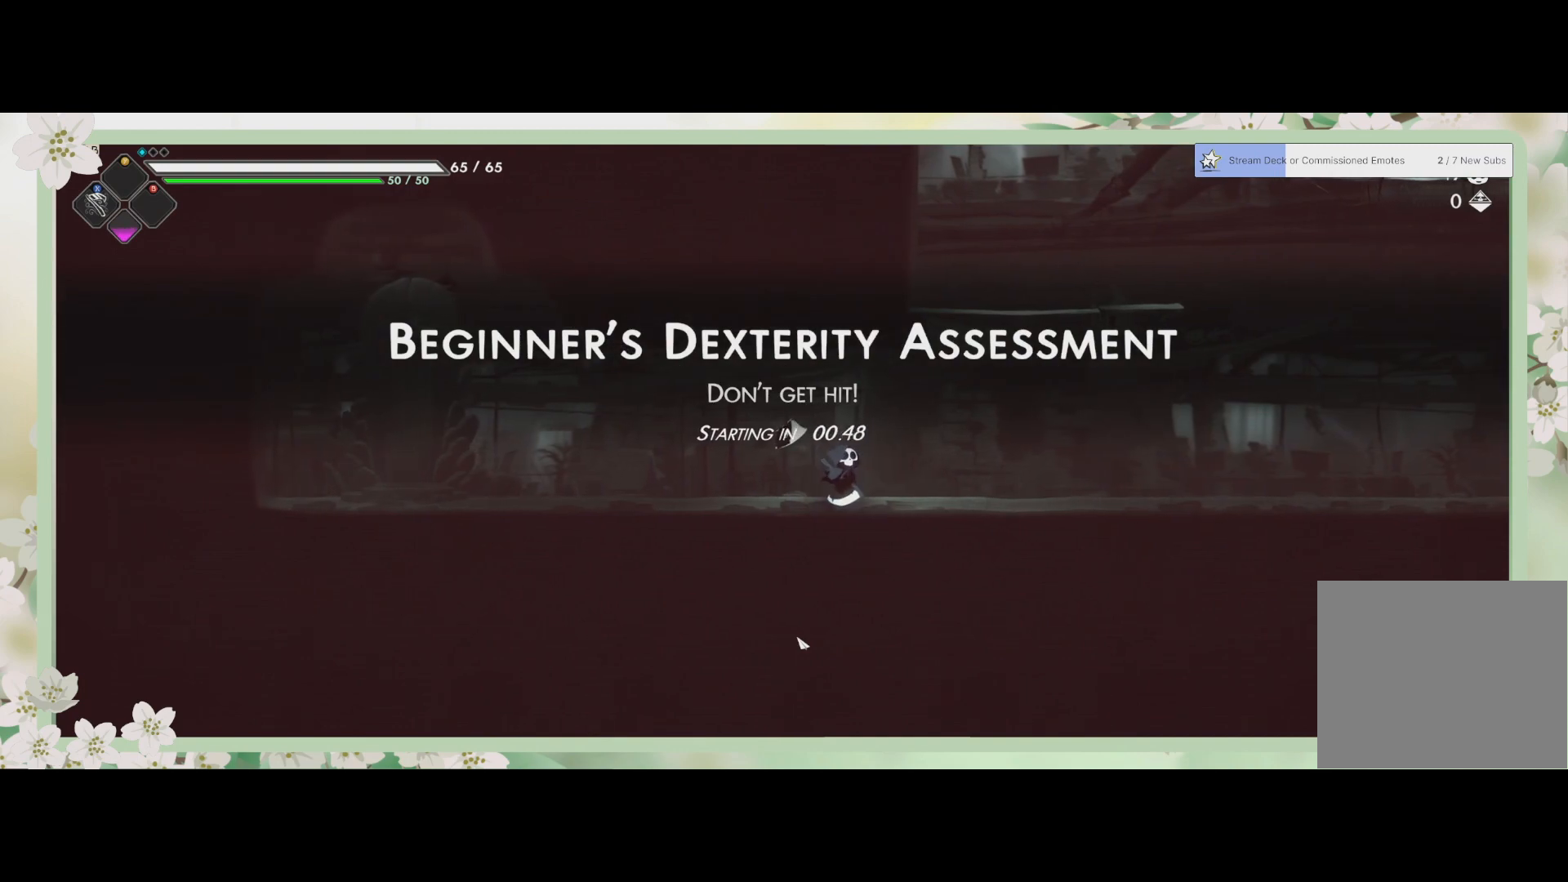
{"buttons": [], "left_stick": "right", "events": [[267, "left_stick", "center"], [400, "left_stick", "right"]]}
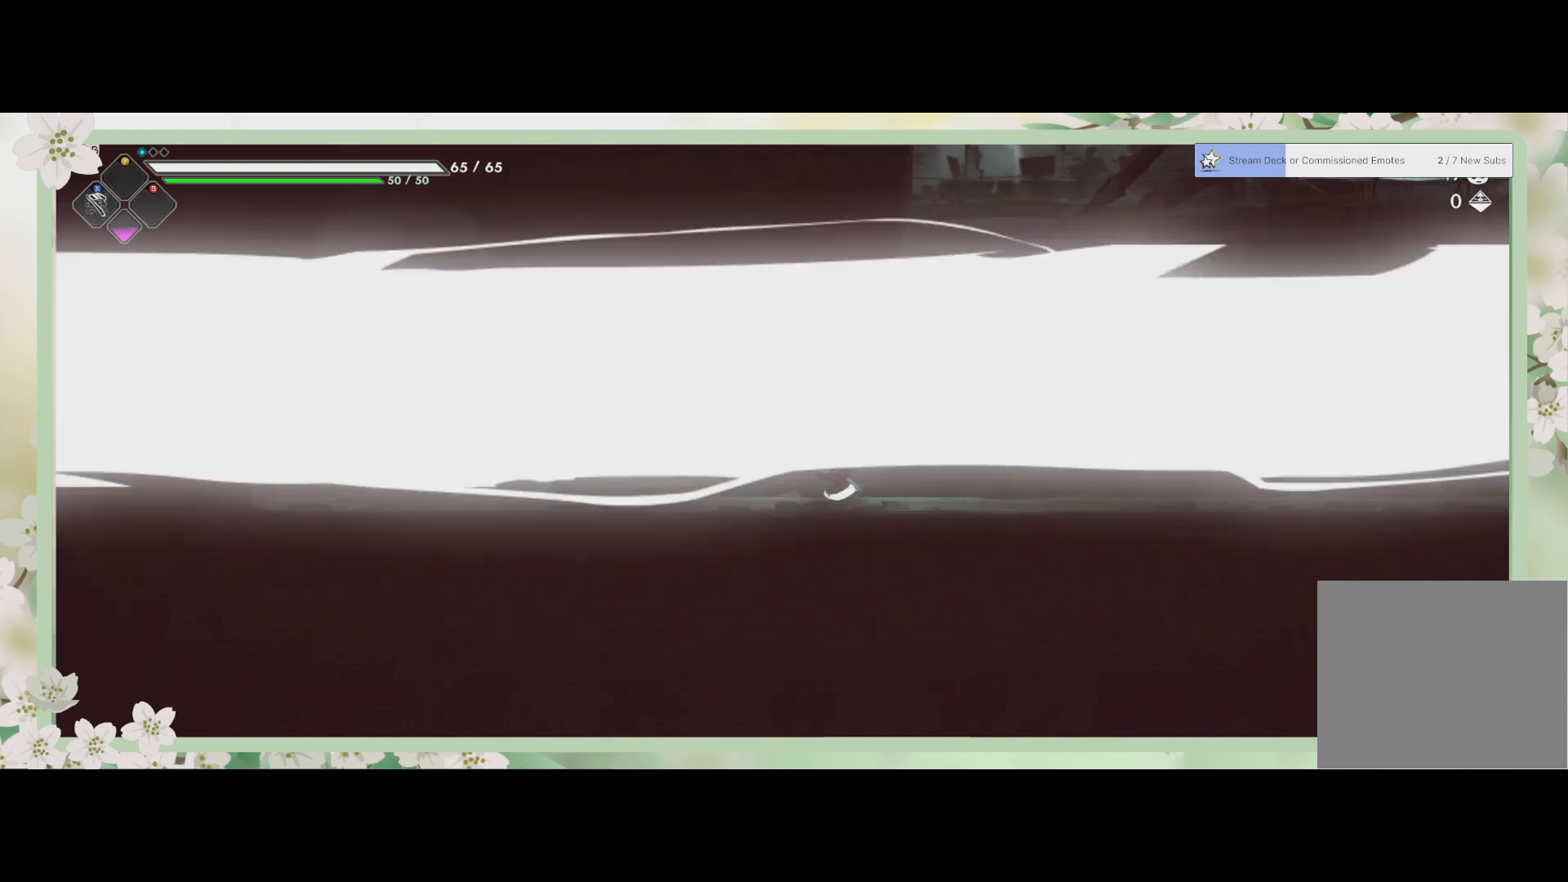
{"buttons": [], "left_stick": "center", "events": [[467, "left_stick", "center"]]}
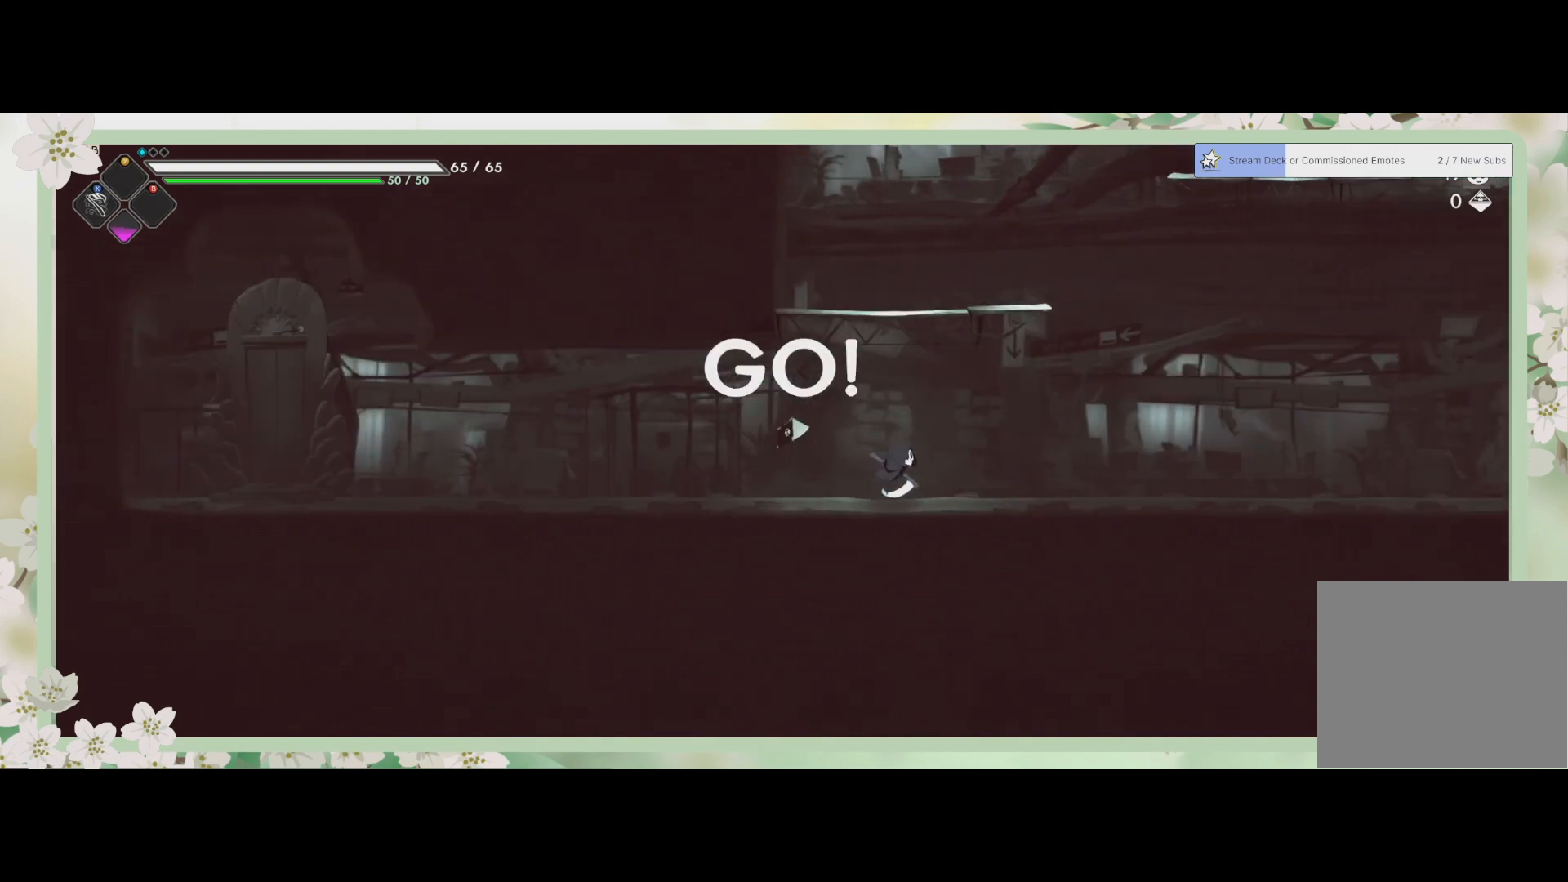
{"buttons": ["CROSS"], "left_stick": "up-right", "events": [[133, "left_stick", "right"], [400, "left_stick", "up-right"], [500, "CROSS", "down"]]}
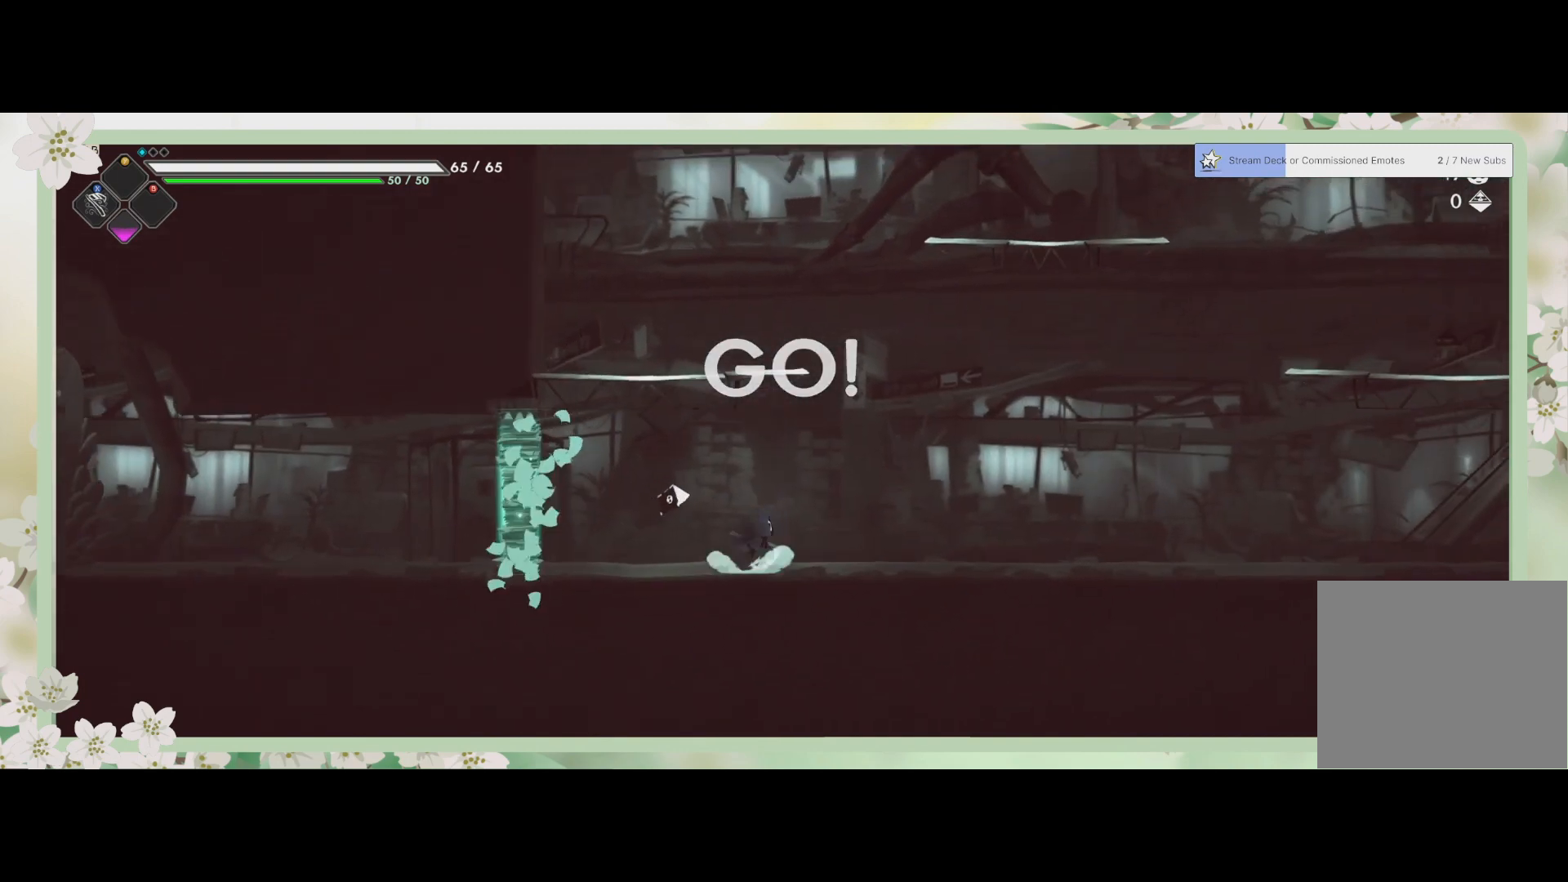
{"buttons": [], "left_stick": "up-right", "events": [[33, "left_stick", "up"], [267, "CROSS", "up"], [467, "left_stick", "up-right"]]}
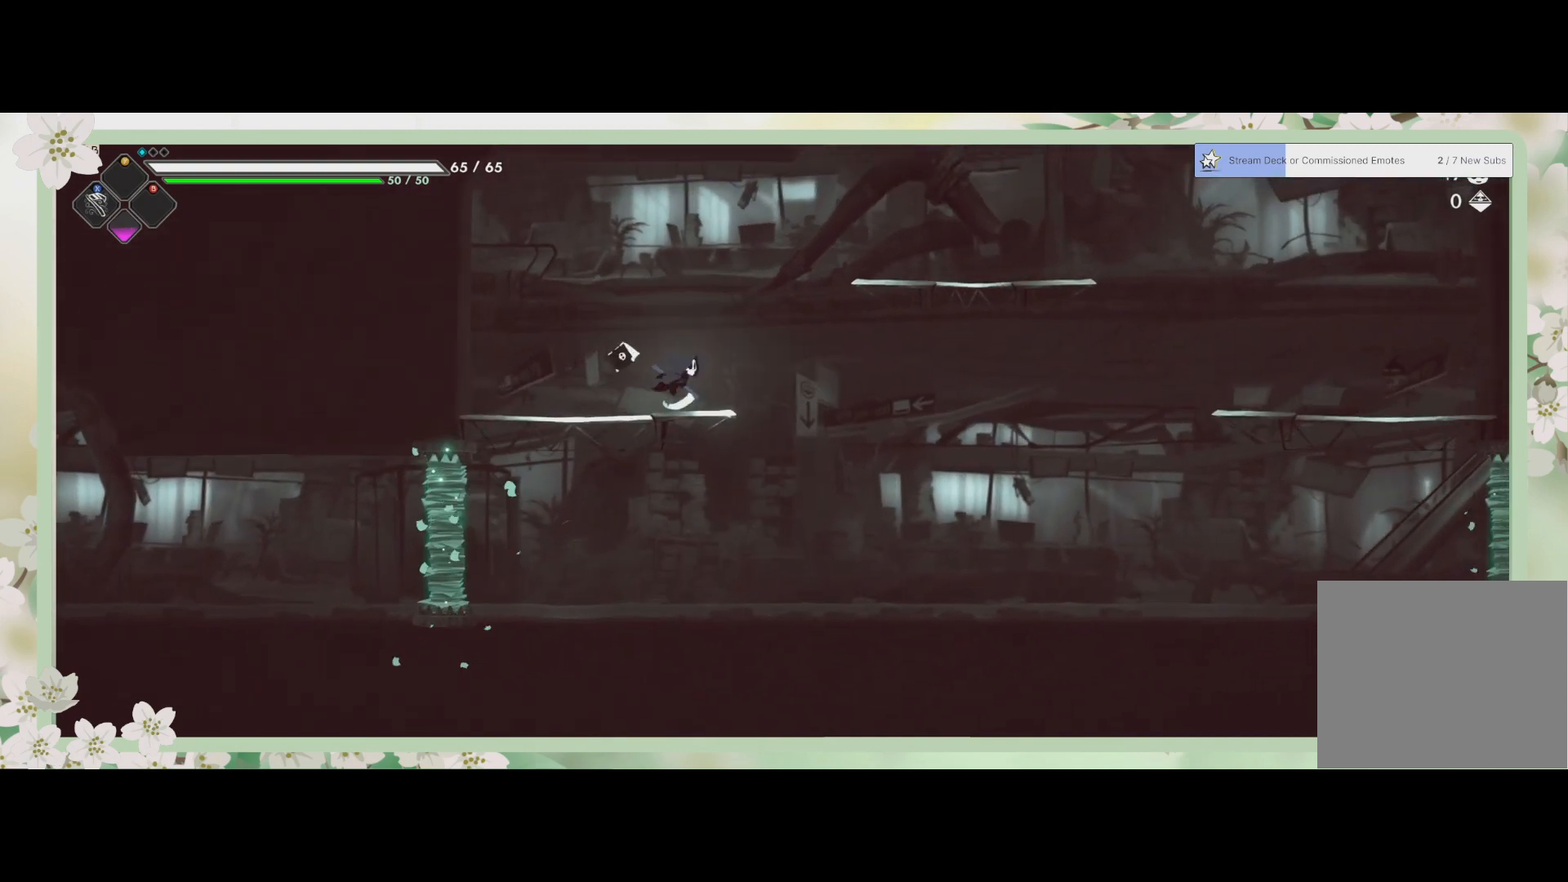
{"buttons": [], "left_stick": "up-right", "events": []}
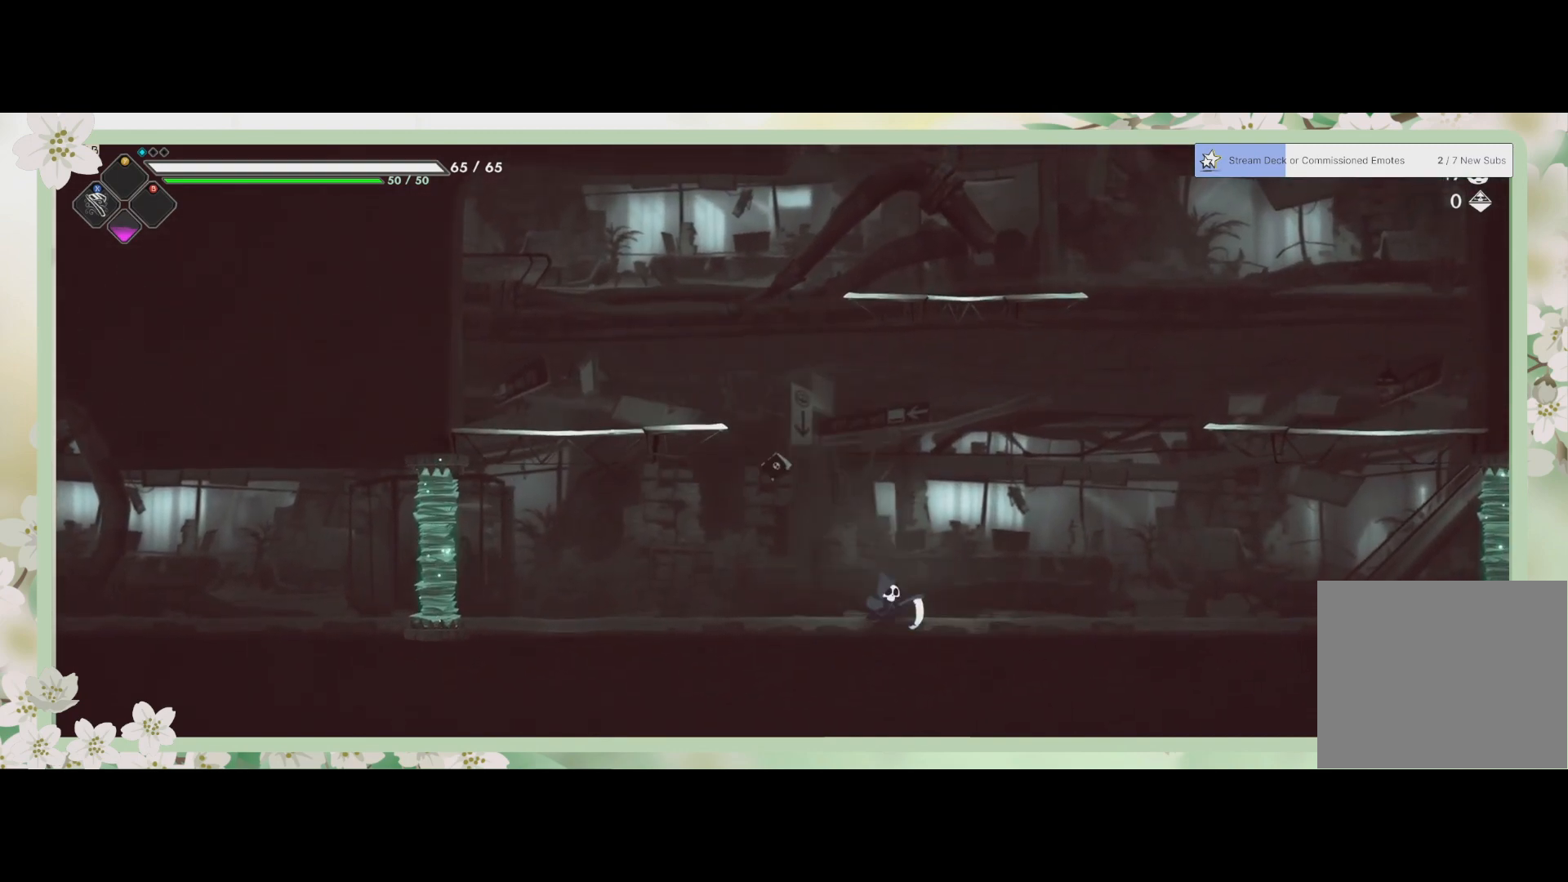
{"buttons": [], "left_stick": "center", "events": [[100, "left_stick", "center"]]}
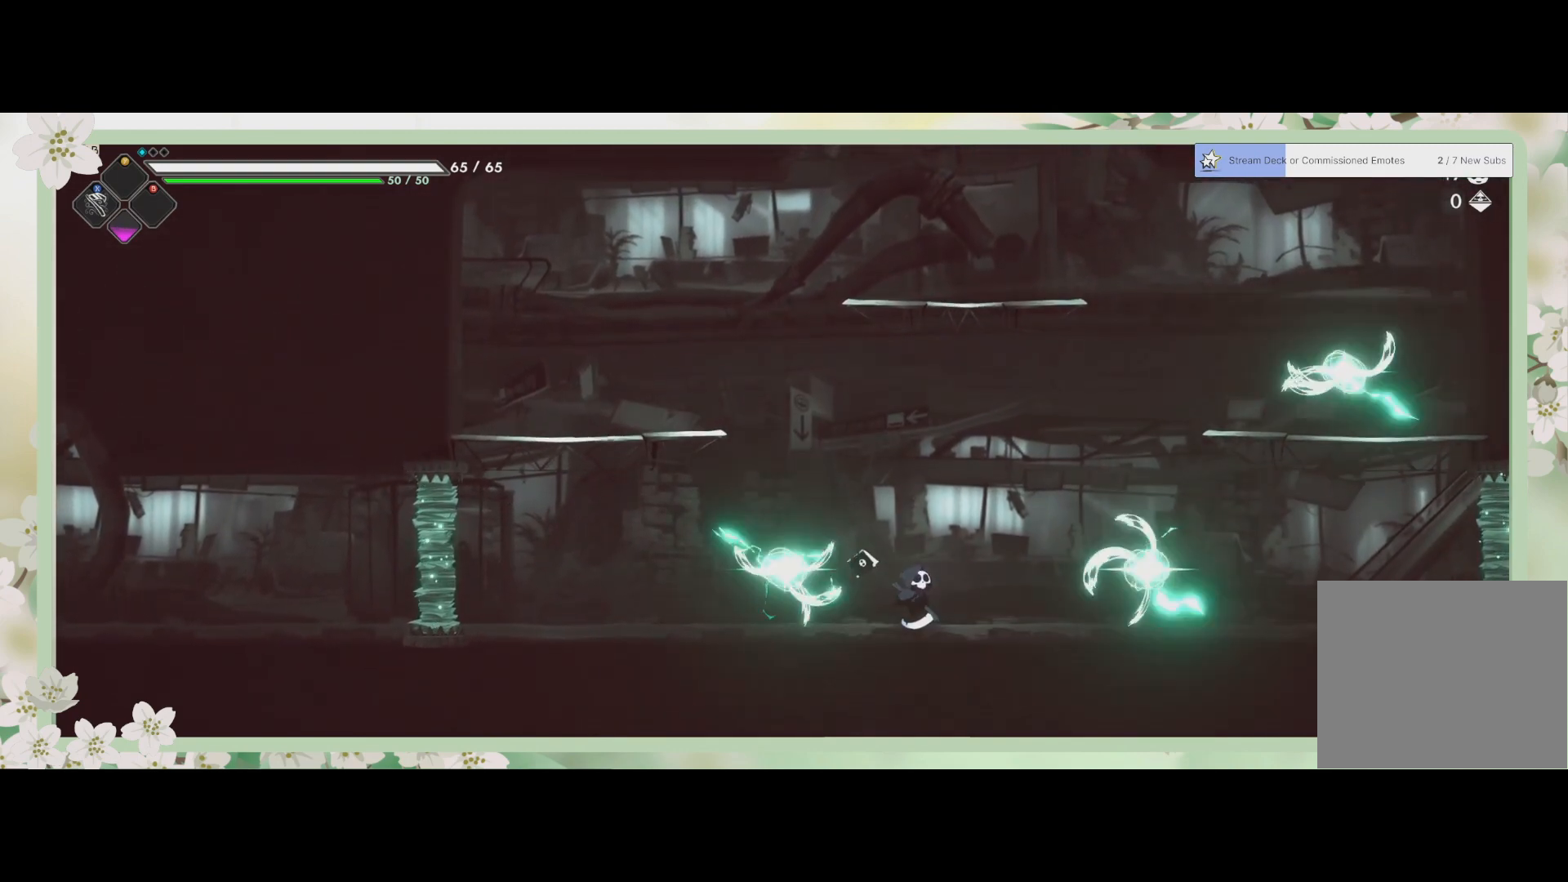
{"buttons": ["SQUARE"], "left_stick": "center", "events": [[133, "left_stick", "right"], [400, "SQUARE", "down"], [433, "left_stick", "center"]]}
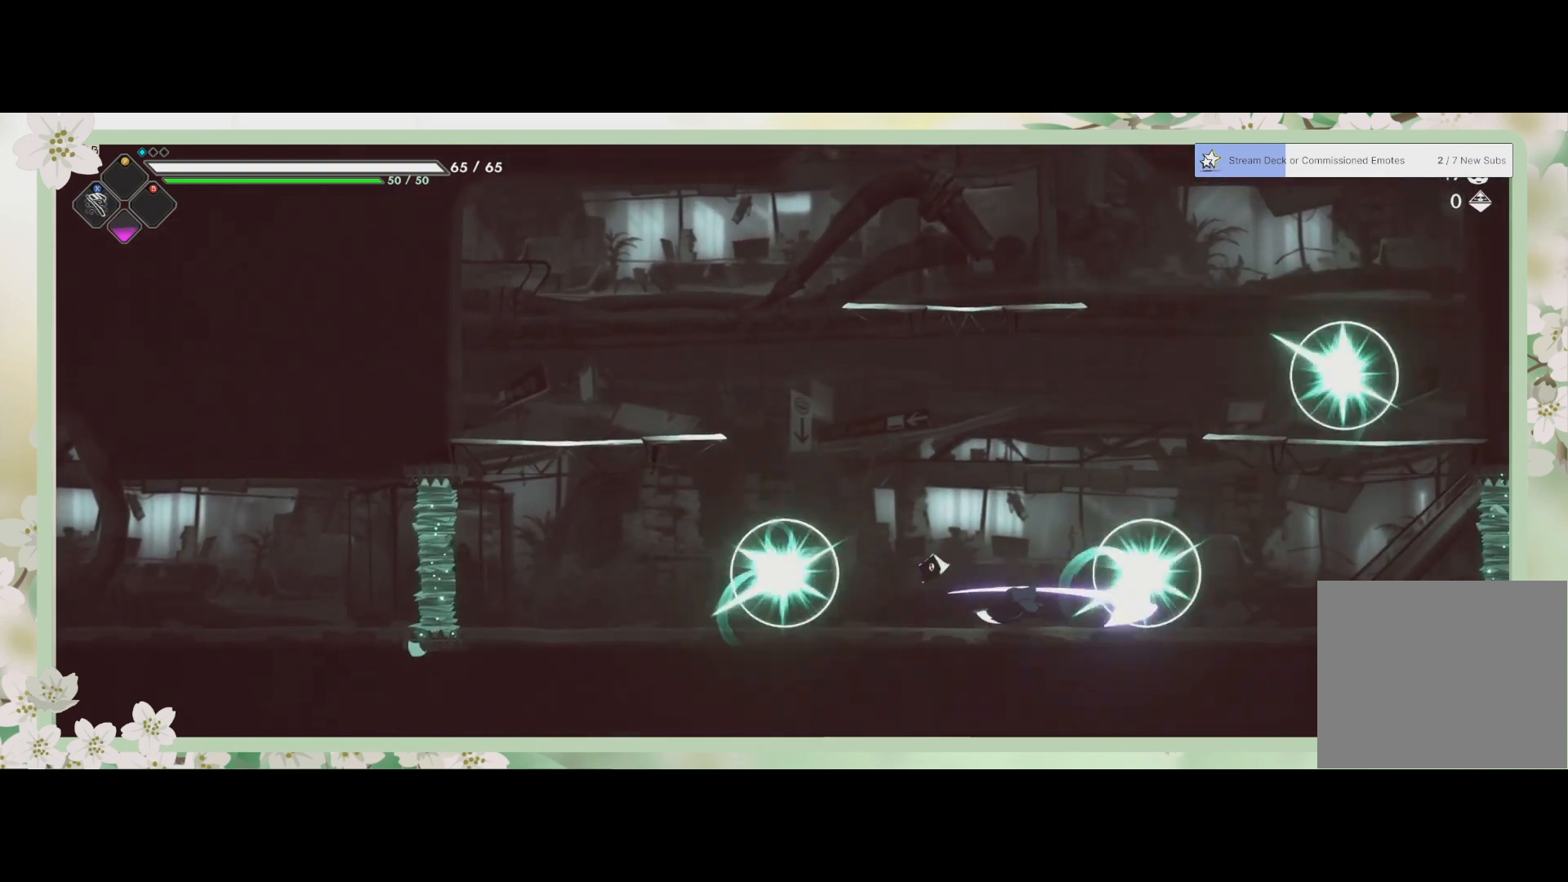
{"buttons": [], "left_stick": "center", "events": [[33, "SQUARE", "up"], [133, "SQUARE", "down"], [233, "SQUARE", "up"], [300, "left_stick", "right"], [333, "SQUARE", "down"], [467, "SQUARE", "up"], [500, "left_stick", "center"]]}
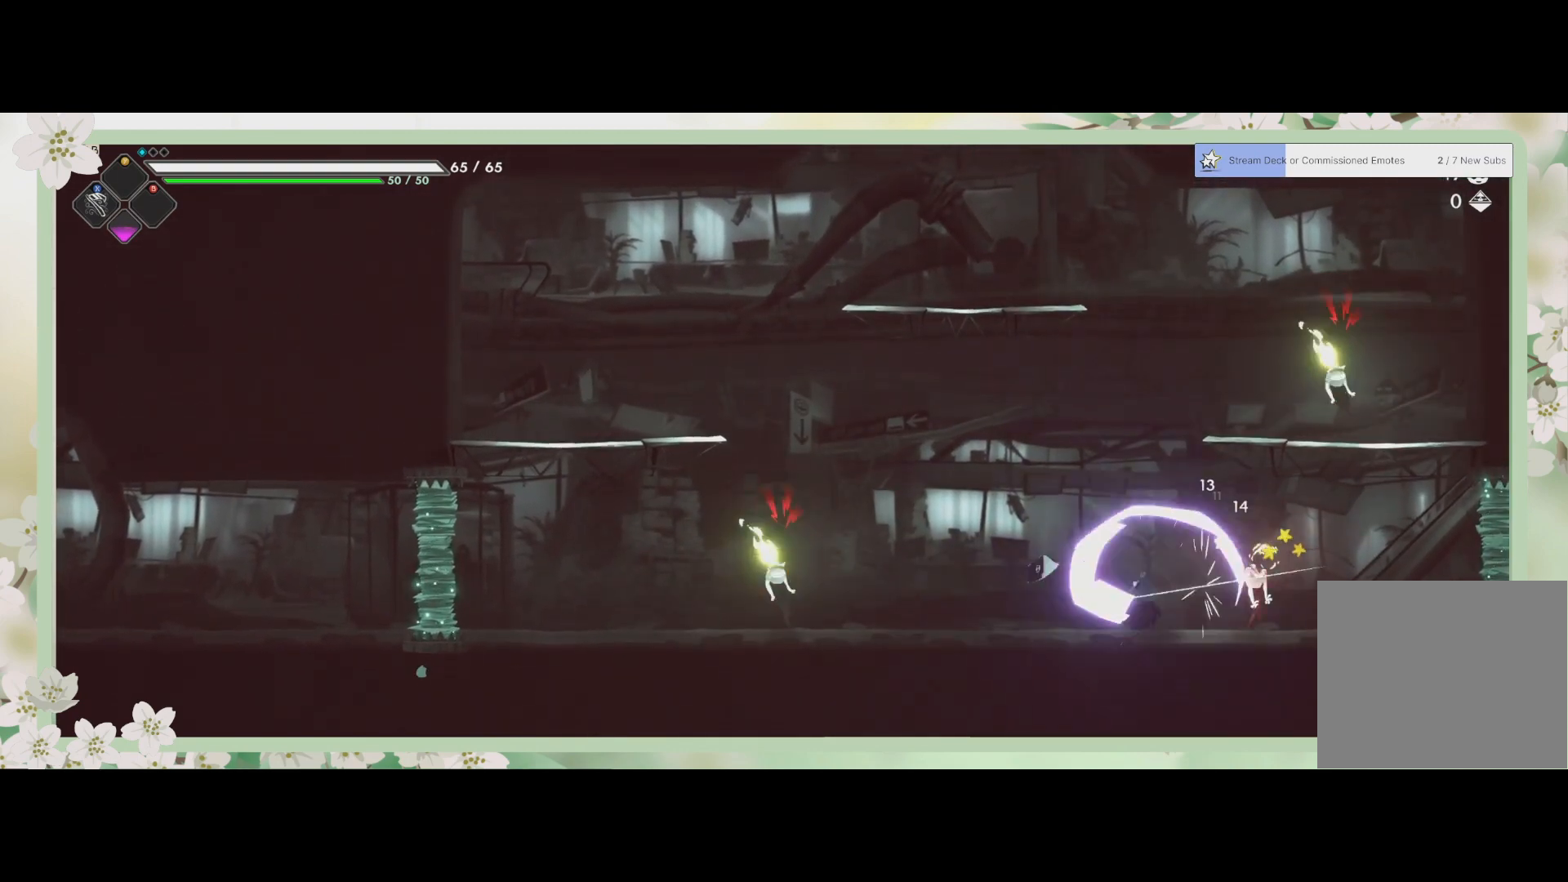
{"buttons": [], "left_stick": "center", "events": [[33, "SQUARE", "down"], [133, "SQUARE", "up"], [133, "left_stick", "right"], [233, "SQUARE", "down"], [333, "SQUARE", "up"], [333, "left_stick", "center"], [400, "SQUARE", "down"], [500, "SQUARE", "up"]]}
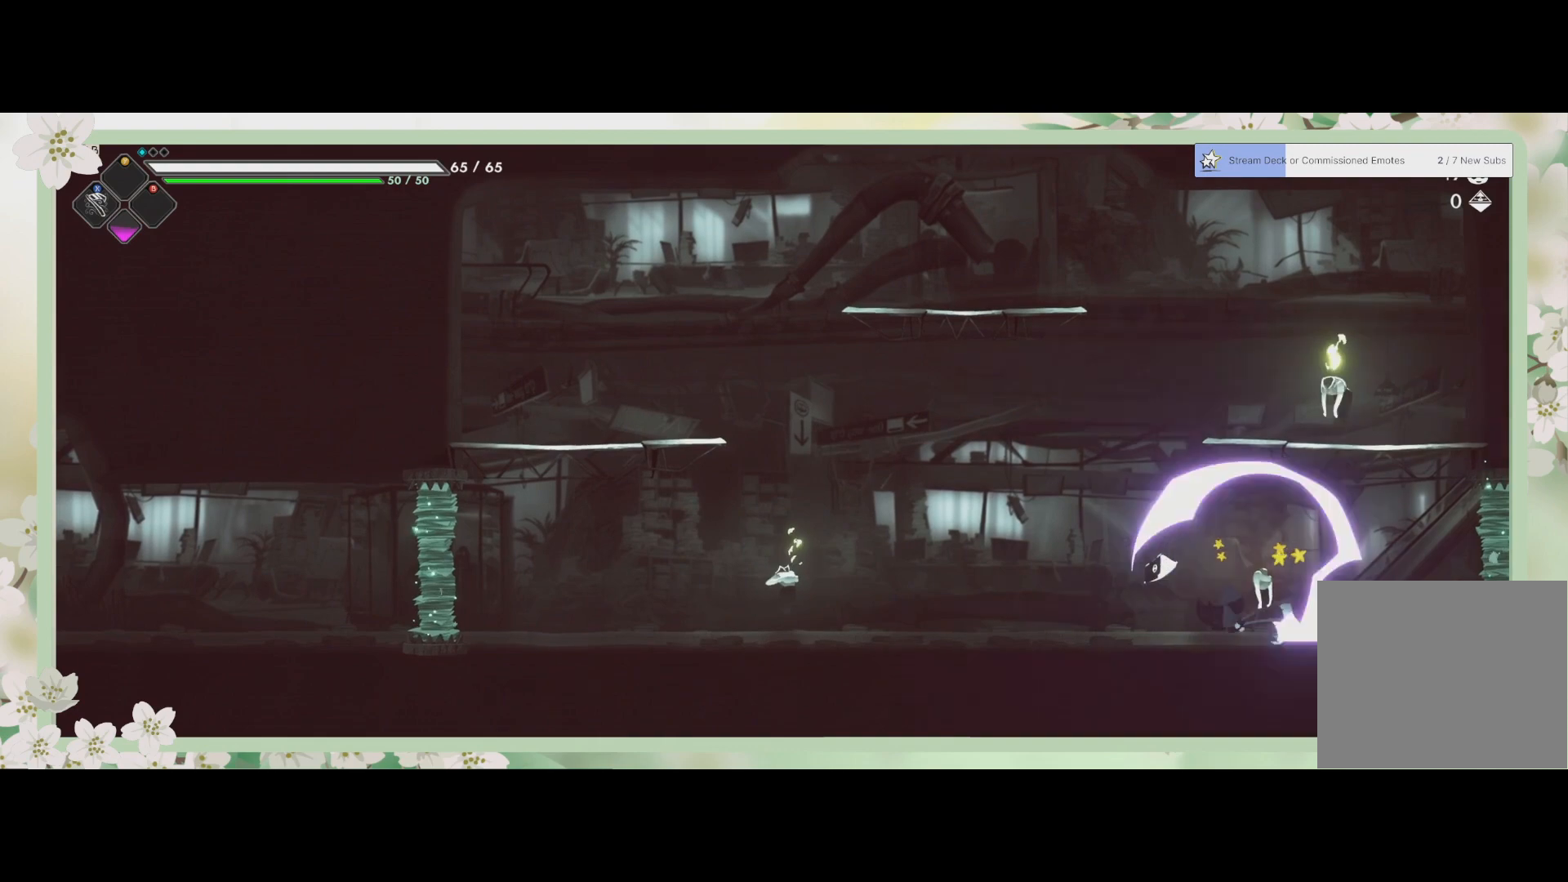
{"buttons": [], "left_stick": "center", "events": [[67, "SQUARE", "down"], [167, "SQUARE", "up"], [233, "SQUARE", "down"], [333, "SQUARE", "up"], [400, "SQUARE", "down"], [500, "SQUARE", "up"]]}
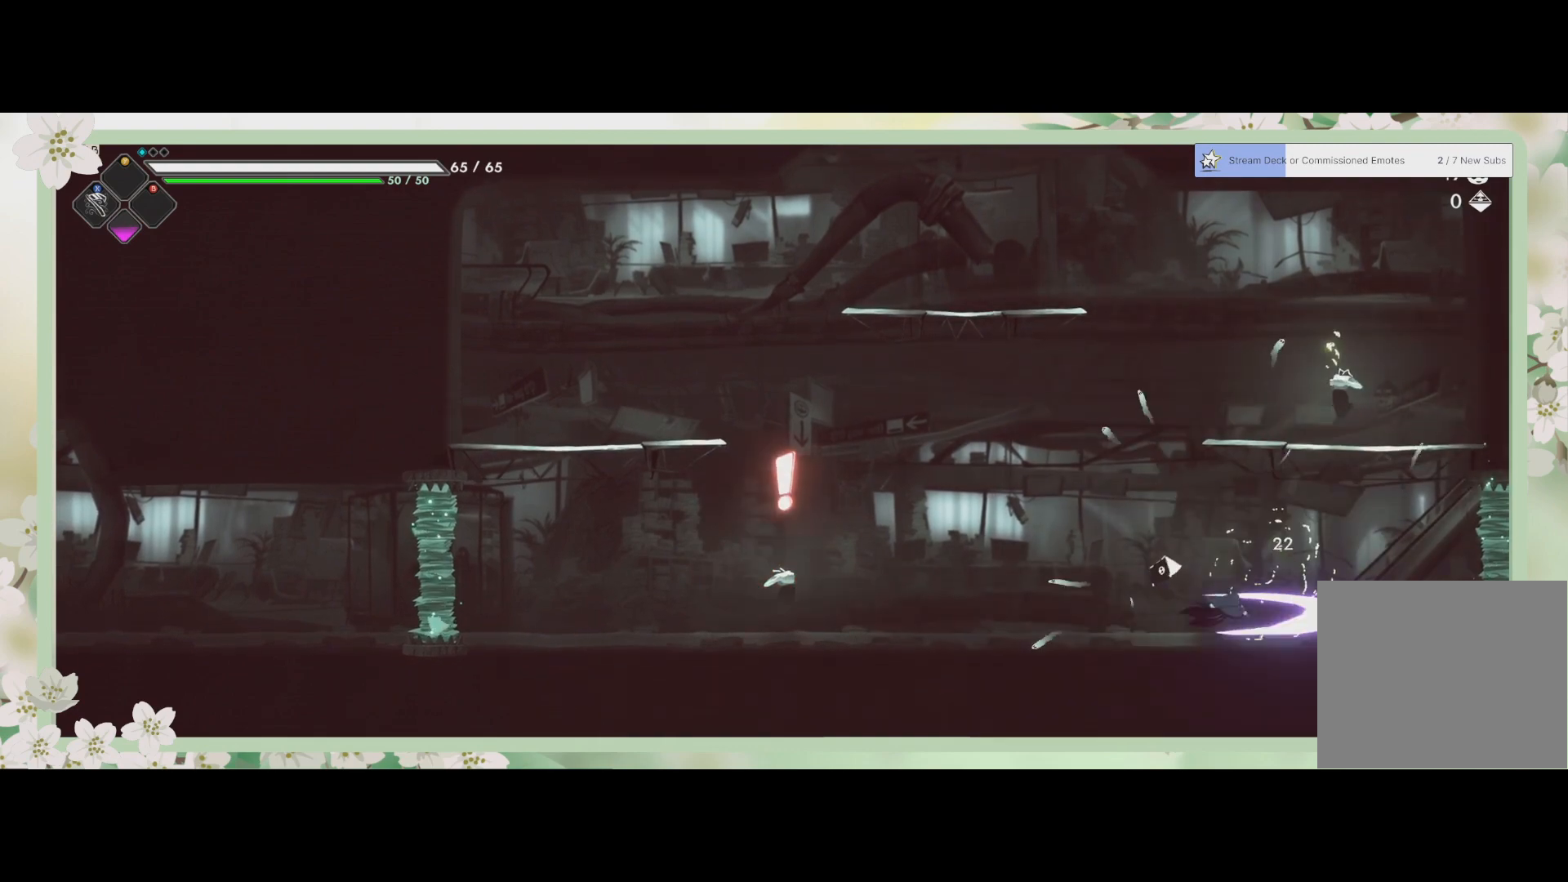
{"buttons": ["CROSS"], "left_stick": "up-left", "events": [[67, "SQUARE", "down"], [200, "SQUARE", "up"], [300, "left_stick", "up-left"], [367, "CROSS", "down"]]}
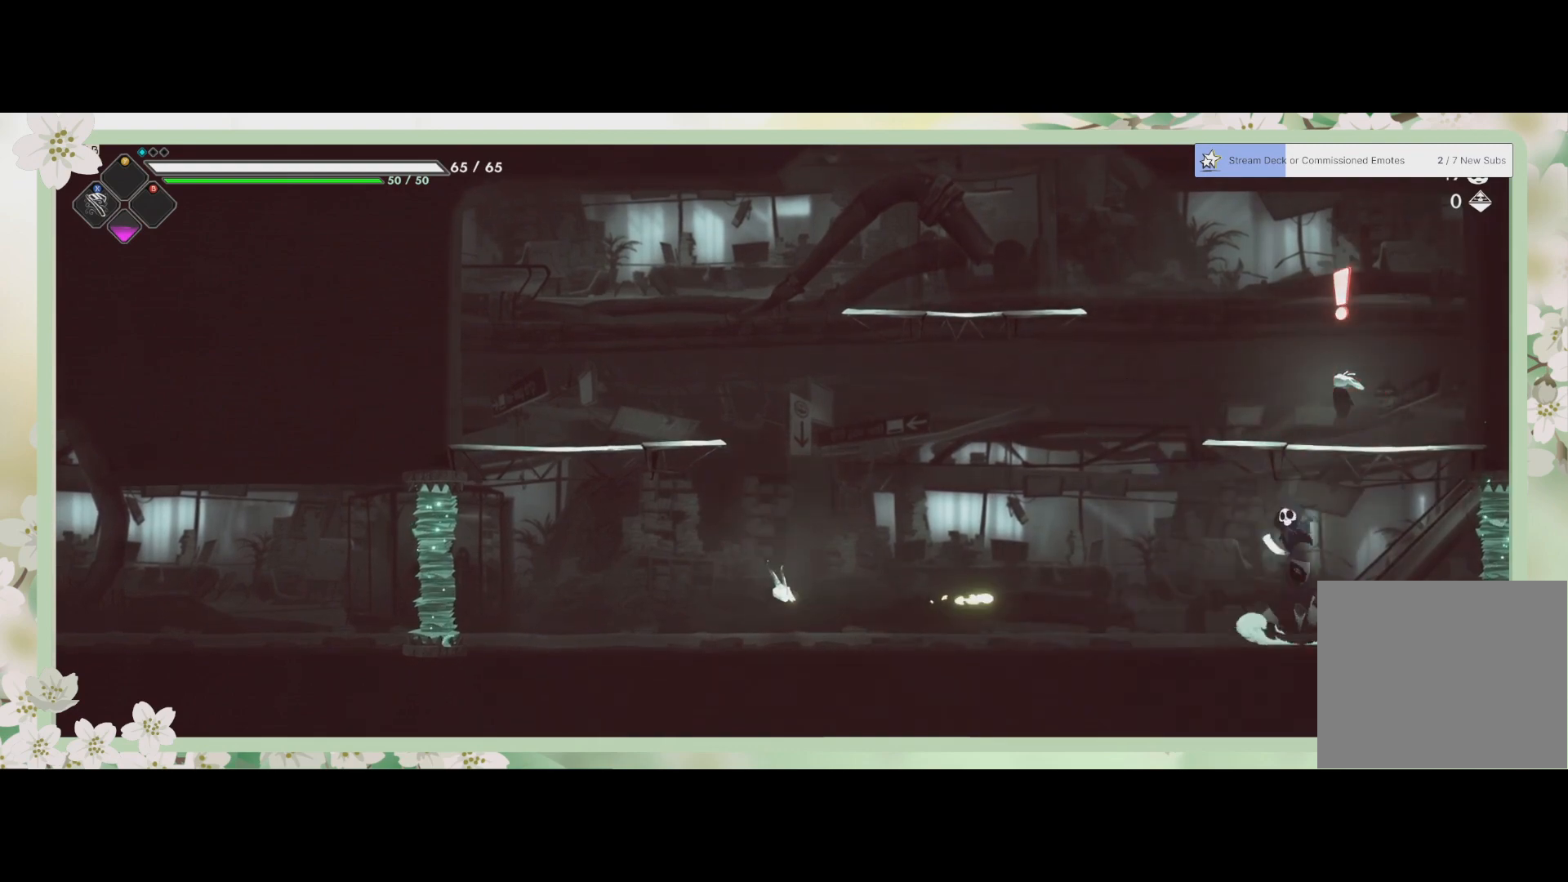
{"buttons": [], "left_stick": "left", "events": [[33, "CROSS", "up"], [100, "R2", "down"], [267, "left_stick", "left"], [367, "R2", "up"]]}
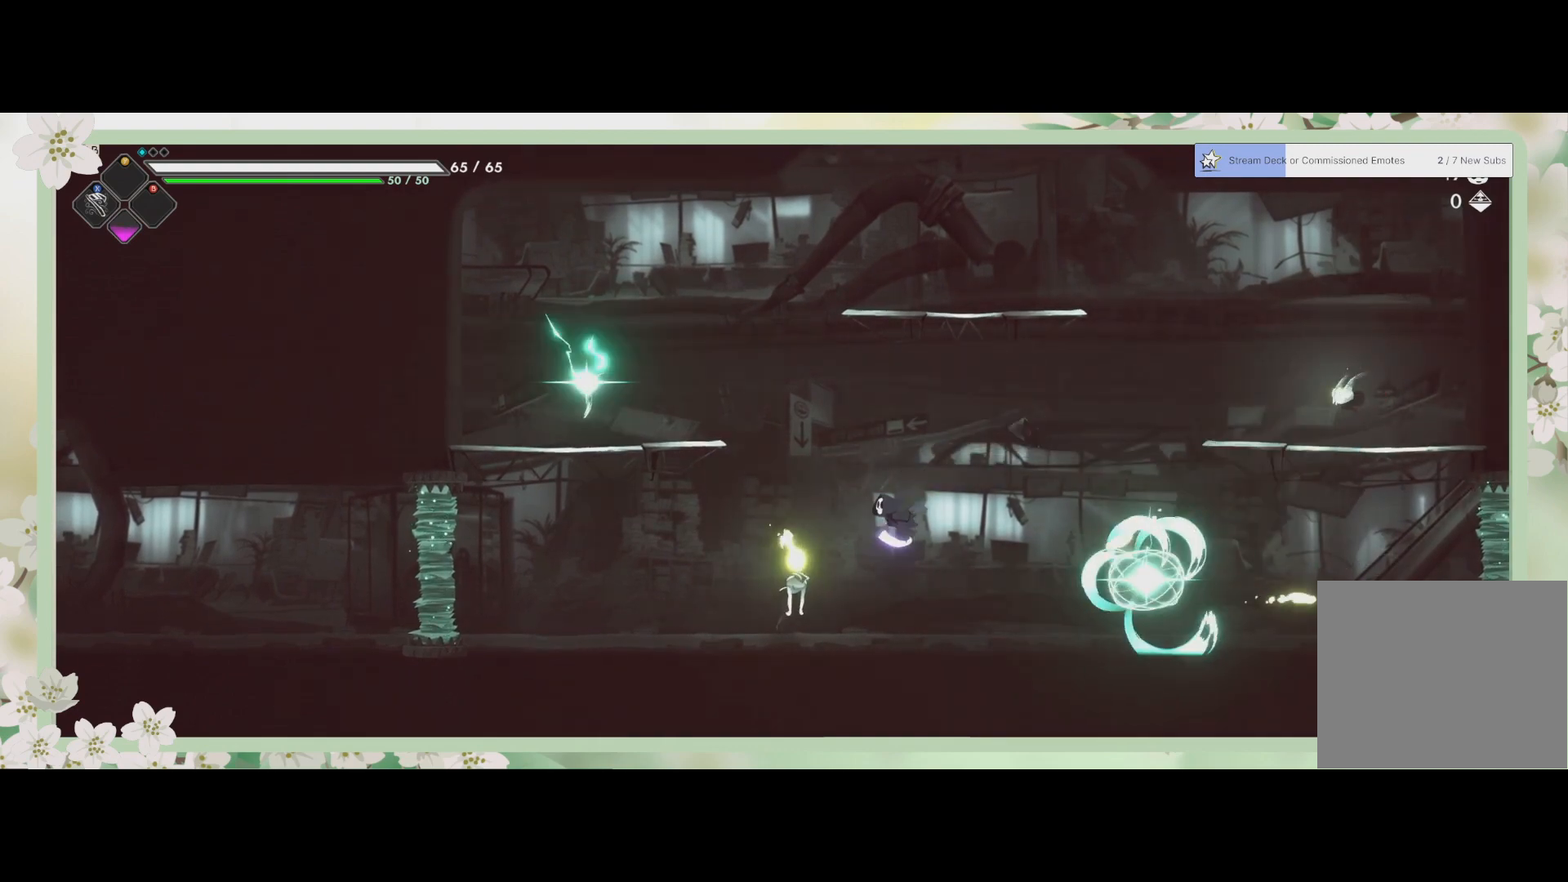
{"buttons": ["SQUARE"], "left_stick": "left", "events": [[233, "SQUARE", "down"], [367, "SQUARE", "up"], [433, "SQUARE", "down"]]}
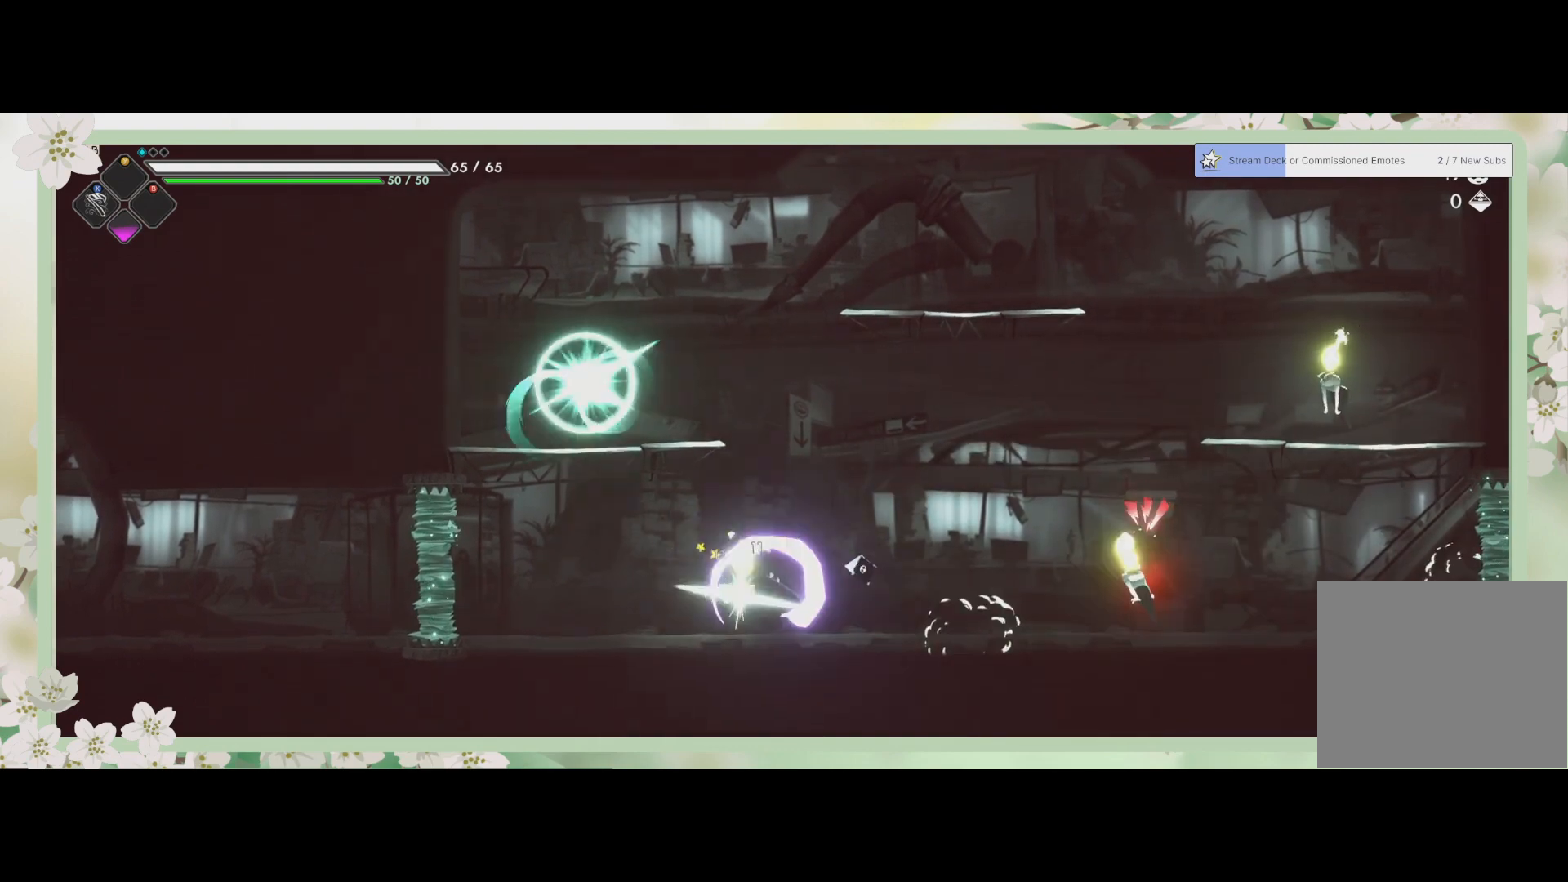
{"buttons": [], "left_stick": "left", "events": [[33, "SQUARE", "up"], [67, "left_stick", "right"], [100, "SQUARE", "down"], [167, "SQUARE", "up"], [167, "left_stick", "up-left"], [233, "SQUARE", "down"], [233, "left_stick", "left"], [333, "SQUARE", "up"], [400, "SQUARE", "down"], [467, "SQUARE", "up"]]}
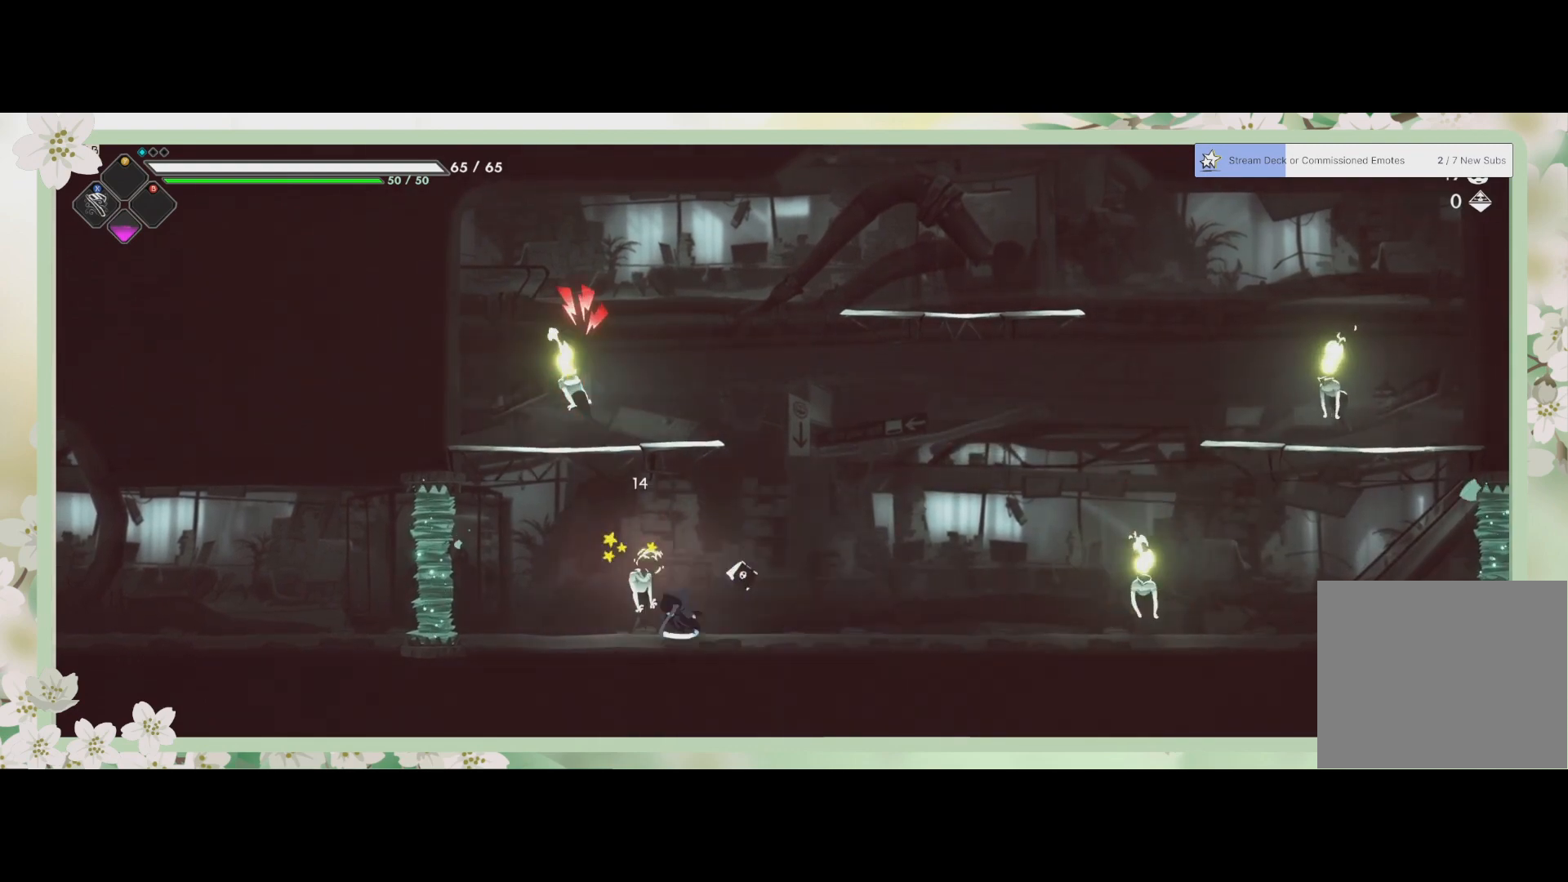
{"buttons": [], "left_stick": "left", "events": [[33, "SQUARE", "down"], [100, "SQUARE", "up"], [167, "SQUARE", "down"], [233, "SQUARE", "up"], [300, "SQUARE", "down"], [367, "SQUARE", "up"], [433, "SQUARE", "down"], [467, "SQUARE", "up"]]}
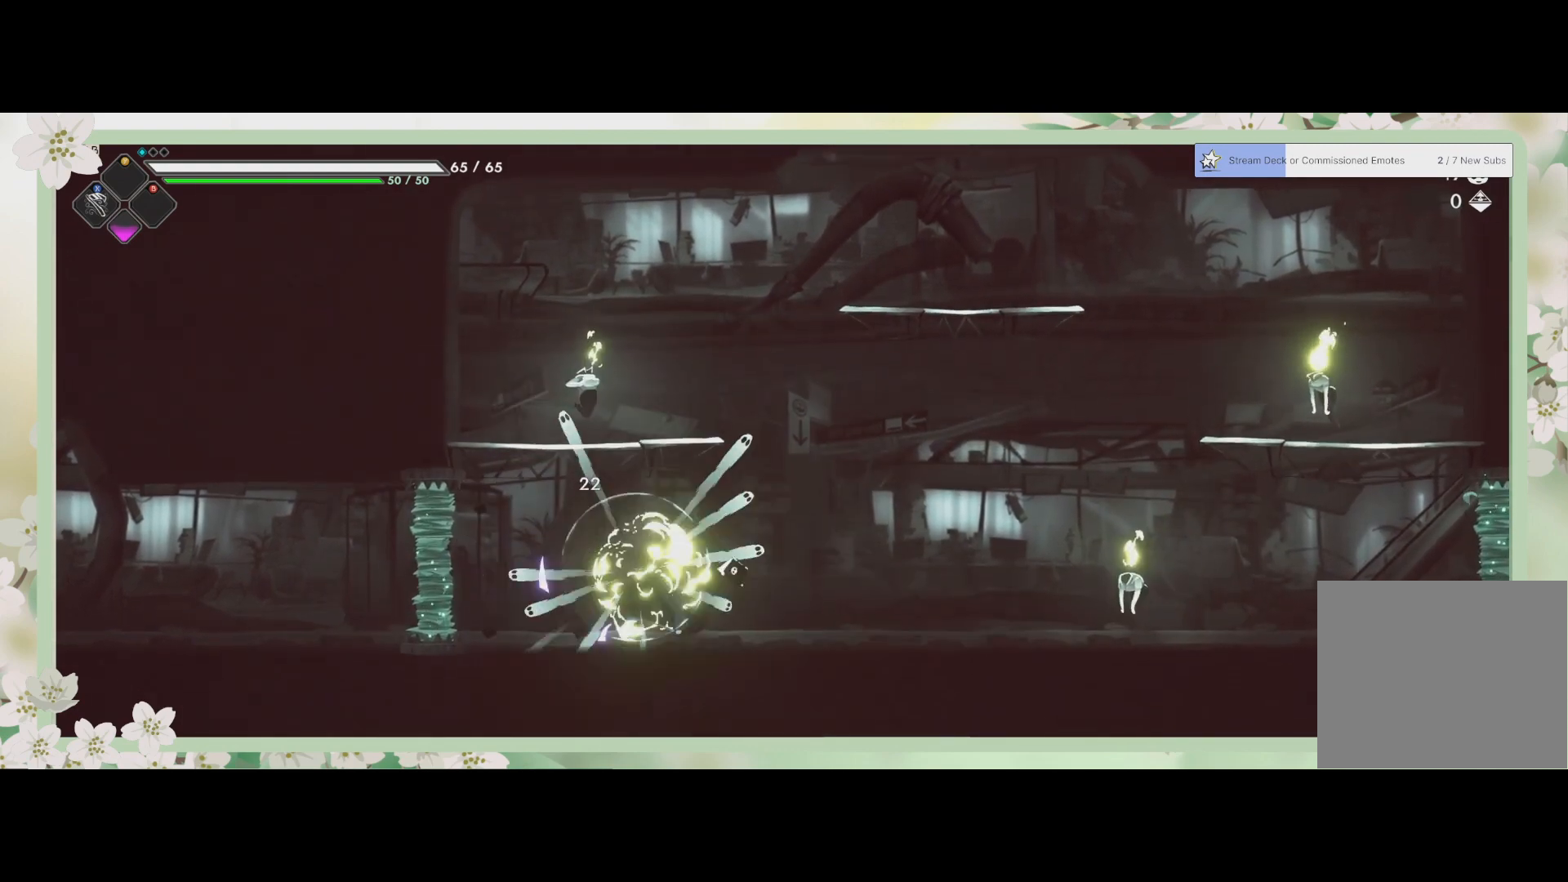
{"buttons": [], "left_stick": "up", "events": [[33, "SQUARE", "down"], [133, "SQUARE", "up"], [167, "left_stick", "up-left"], [300, "CROSS", "down"], [300, "left_stick", "up"], [467, "CROSS", "up"]]}
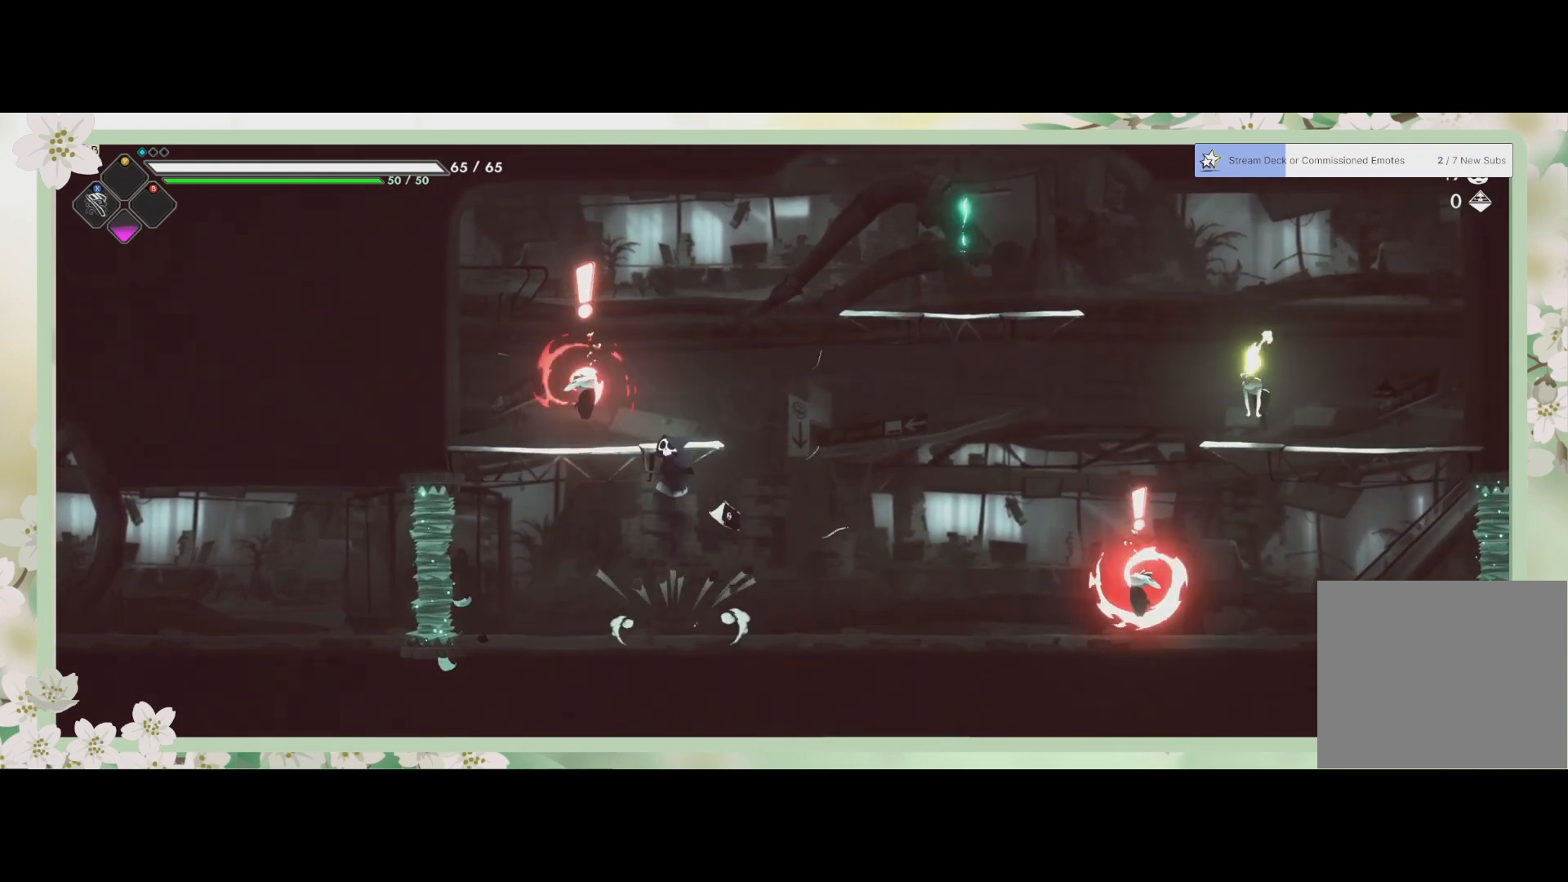
{"buttons": ["SQUARE", "L3"], "left_stick": "down-left", "events": [[67, "SQUARE", "down"], [167, "SQUARE", "up"], [167, "left_stick", "up-left"], [233, "SQUARE", "down"], [267, "L3", "down"], [300, "SQUARE", "up"], [333, "left_stick", "down-left"], [367, "SQUARE", "down"], [433, "SQUARE", "up"], [500, "SQUARE", "down"]]}